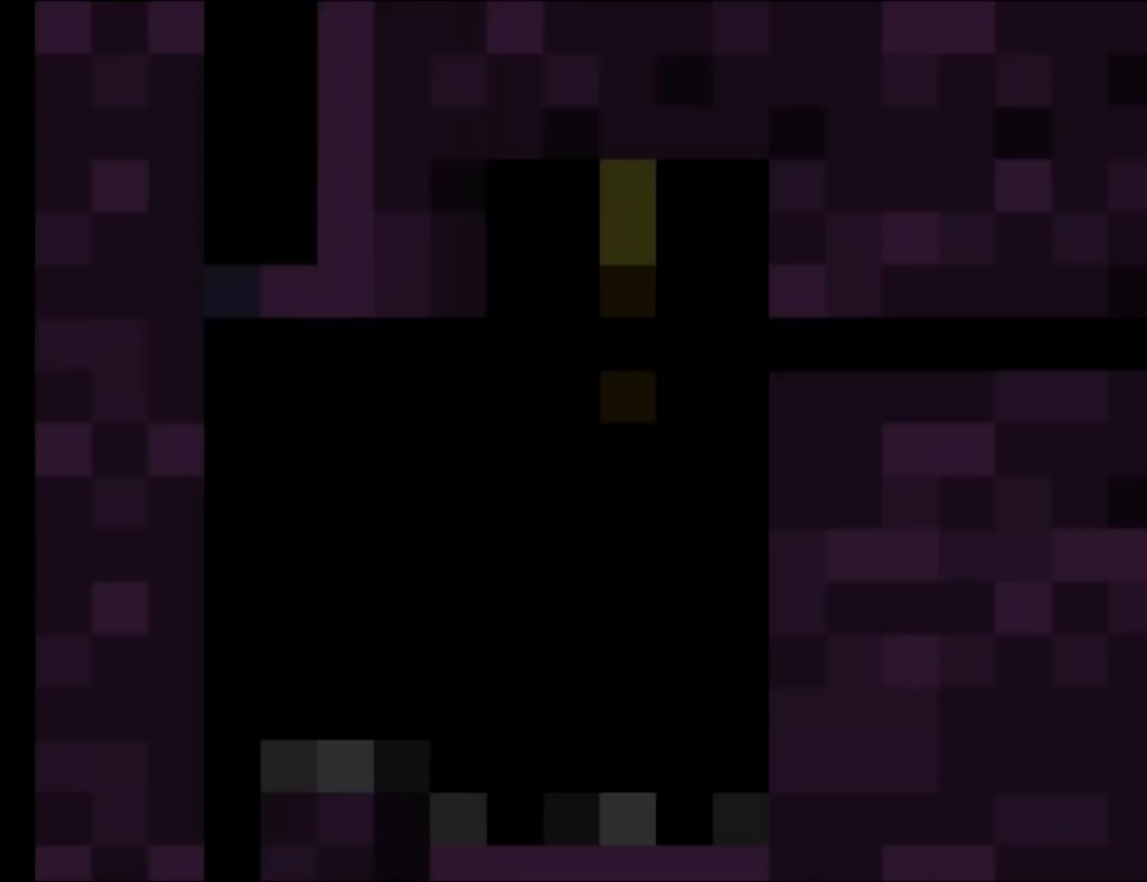
Gameplay with a controller (Nintendo layout); each line is a JSON object with the inputs held at the frame after it. "events" lists button and stick changes between this image and that frame as [ms after this image, input, new state], when the widget could be followed in between. Not read: L3 R3.
{"buttons": [], "events": []}
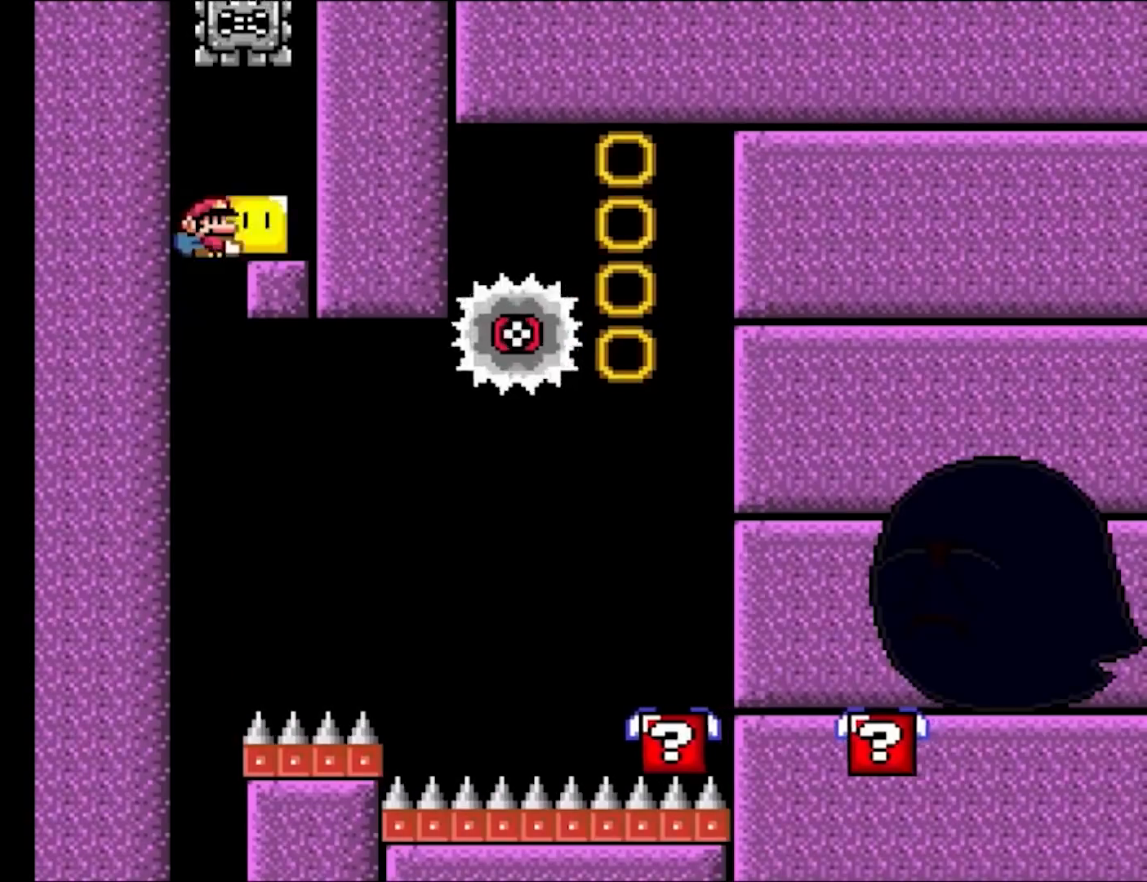
{"buttons": ["A", "X", "DPAD_RIGHT"], "events": [[17, "Y", "down"], [50, "B", "down"], [250, "DPAD_RIGHT", "down"], [383, "B", "up"], [400, "Y", "up"], [483, "A", "down"], [500, "X", "down"]]}
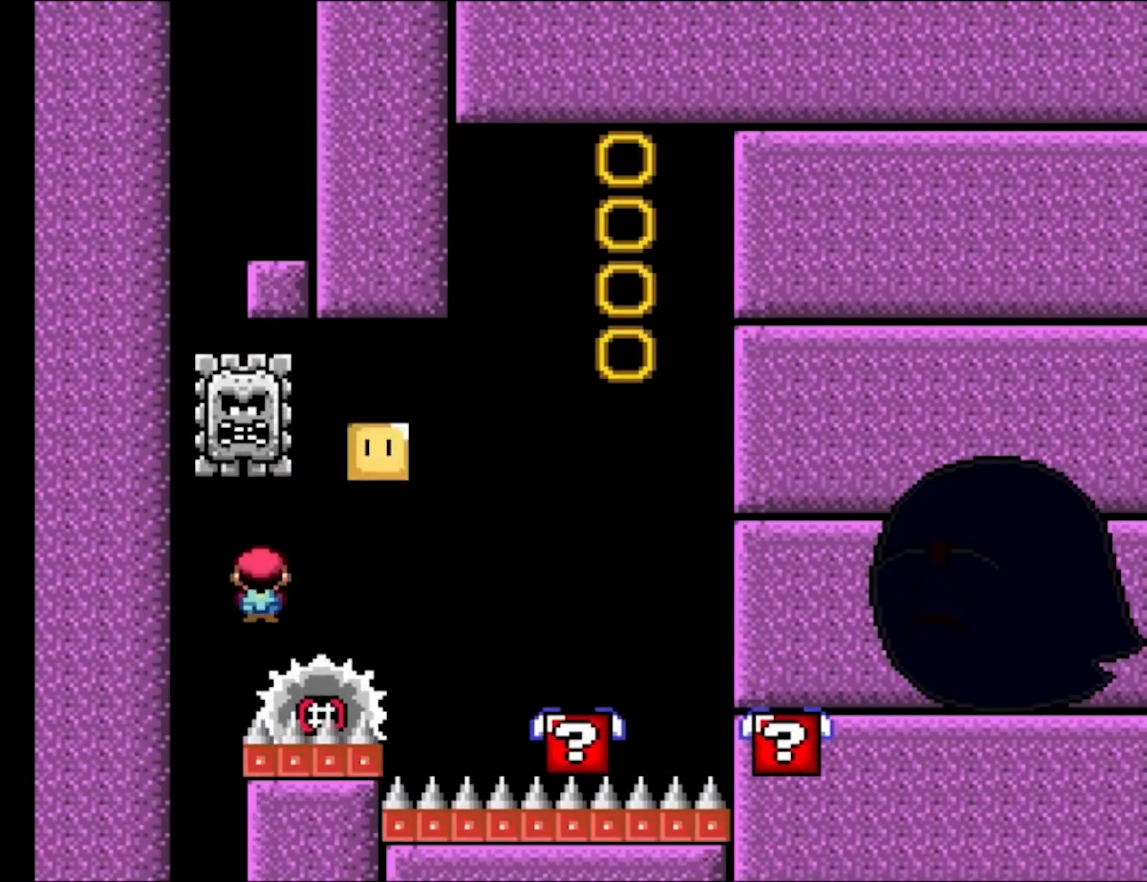
{"buttons": ["A", "X", "DPAD_RIGHT"], "events": [[217, "DPAD_RIGHT", "up"], [233, "DPAD_UP", "down"], [267, "DPAD_LEFT", "down"], [333, "DPAD_LEFT", "up"], [333, "DPAD_UP", "up"], [350, "DPAD_RIGHT", "down"]]}
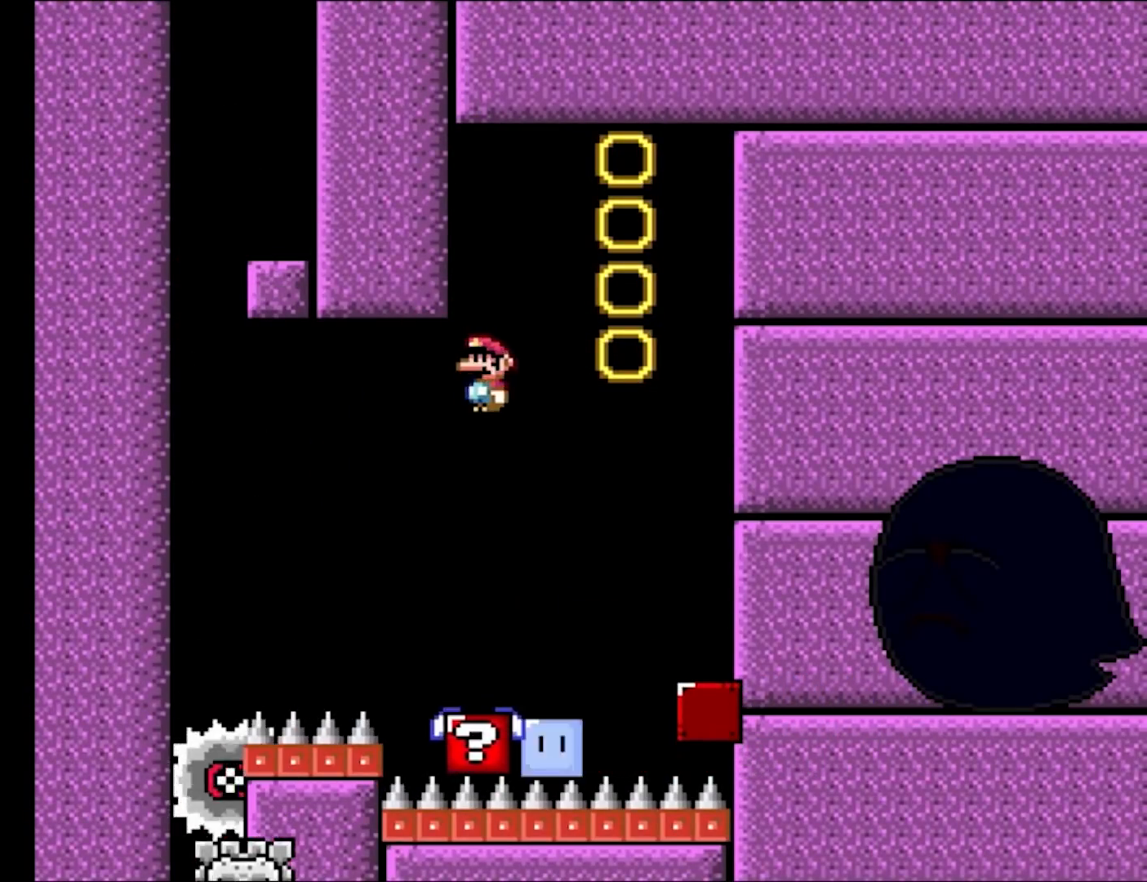
{"buttons": ["A", "X", "DPAD_LEFT"], "events": [[150, "A", "up"], [167, "DPAD_RIGHT", "up"], [167, "DPAD_UP", "down"], [183, "DPAD_LEFT", "down"], [200, "A", "down"], [217, "DPAD_UP", "up"], [333, "DPAD_LEFT", "up"], [383, "DPAD_RIGHT", "down"], [450, "DPAD_RIGHT", "up"], [467, "DPAD_LEFT", "down"]]}
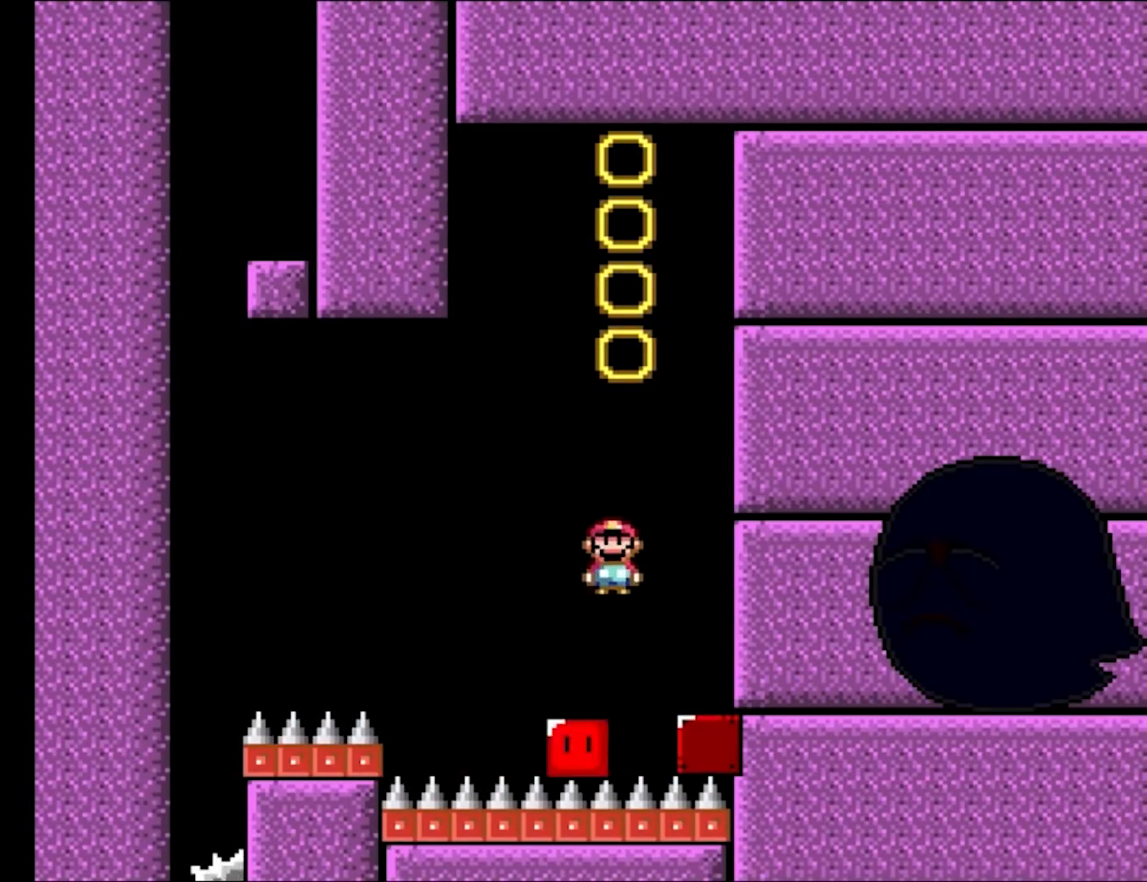
{"buttons": ["A", "X"], "events": [[100, "DPAD_LEFT", "up"], [167, "DPAD_RIGHT", "down"], [267, "DPAD_RIGHT", "up"]]}
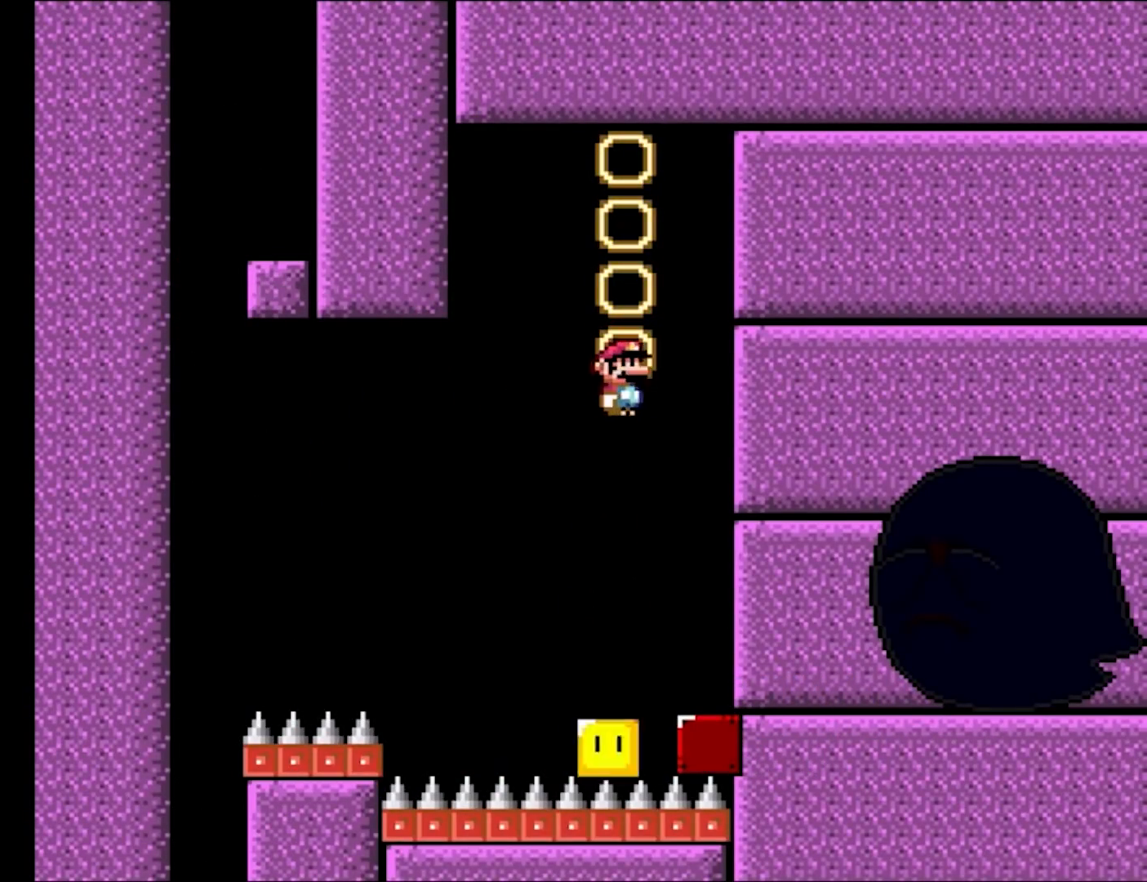
{"buttons": ["A", "X", "DPAD_LEFT"], "events": [[33, "DPAD_LEFT", "down"], [250, "DPAD_LEFT", "up"], [267, "DPAD_RIGHT", "down"], [283, "A", "up"], [317, "A", "down"], [433, "DPAD_RIGHT", "up"], [450, "DPAD_UP", "down"], [467, "DPAD_LEFT", "down"], [483, "DPAD_UP", "up"]]}
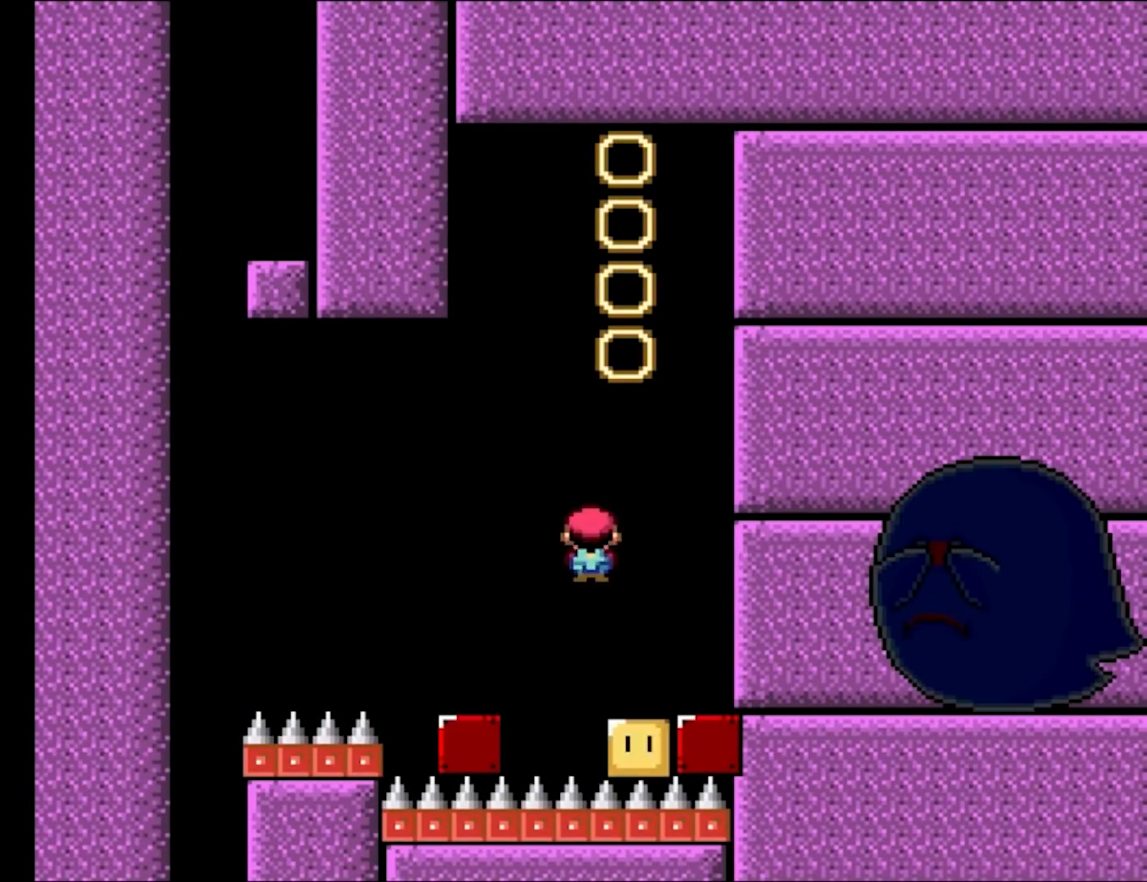
{"buttons": ["A", "X"], "events": [[83, "DPAD_LEFT", "up"], [217, "DPAD_RIGHT", "down"], [383, "DPAD_RIGHT", "up"]]}
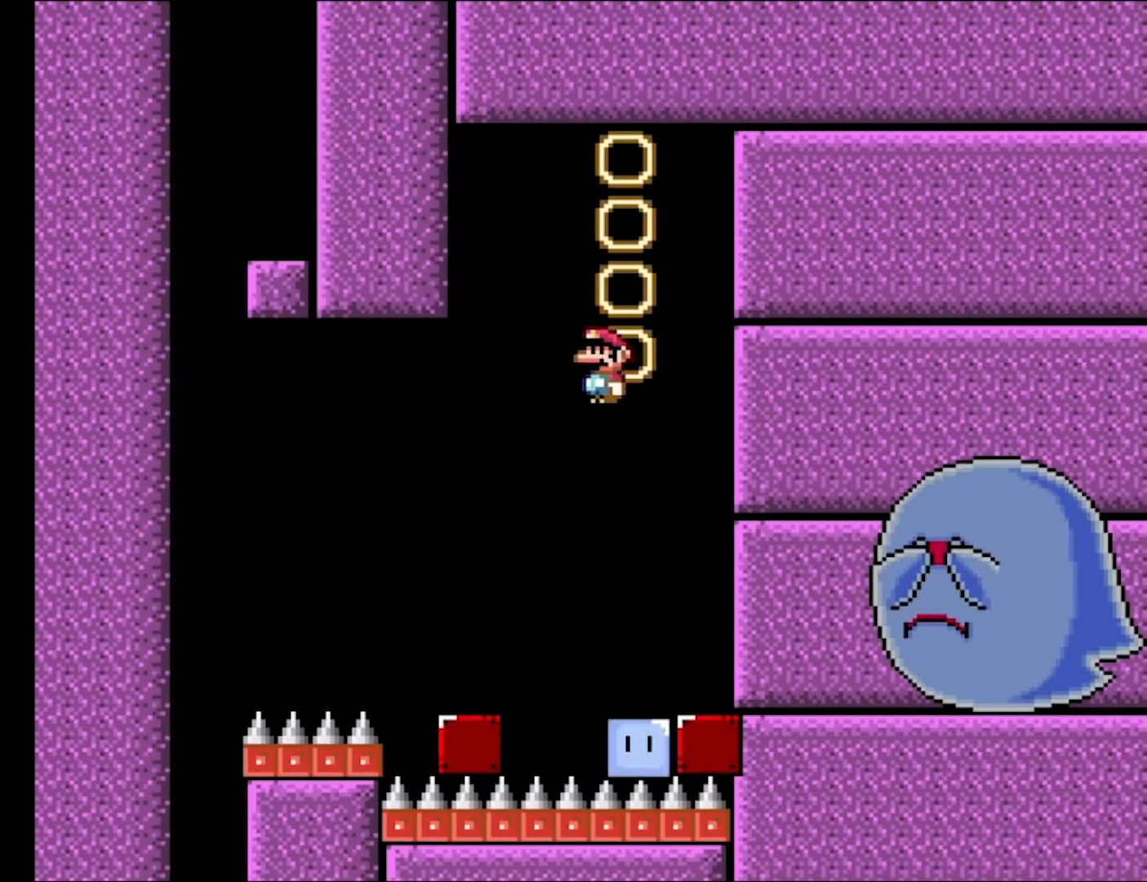
{"buttons": ["A", "X", "DPAD_UP", "DPAD_LEFT"], "events": [[117, "DPAD_LEFT", "down"], [317, "DPAD_LEFT", "up"], [333, "DPAD_RIGHT", "down"], [483, "DPAD_RIGHT", "up"], [500, "DPAD_LEFT", "down"], [500, "DPAD_UP", "down"]]}
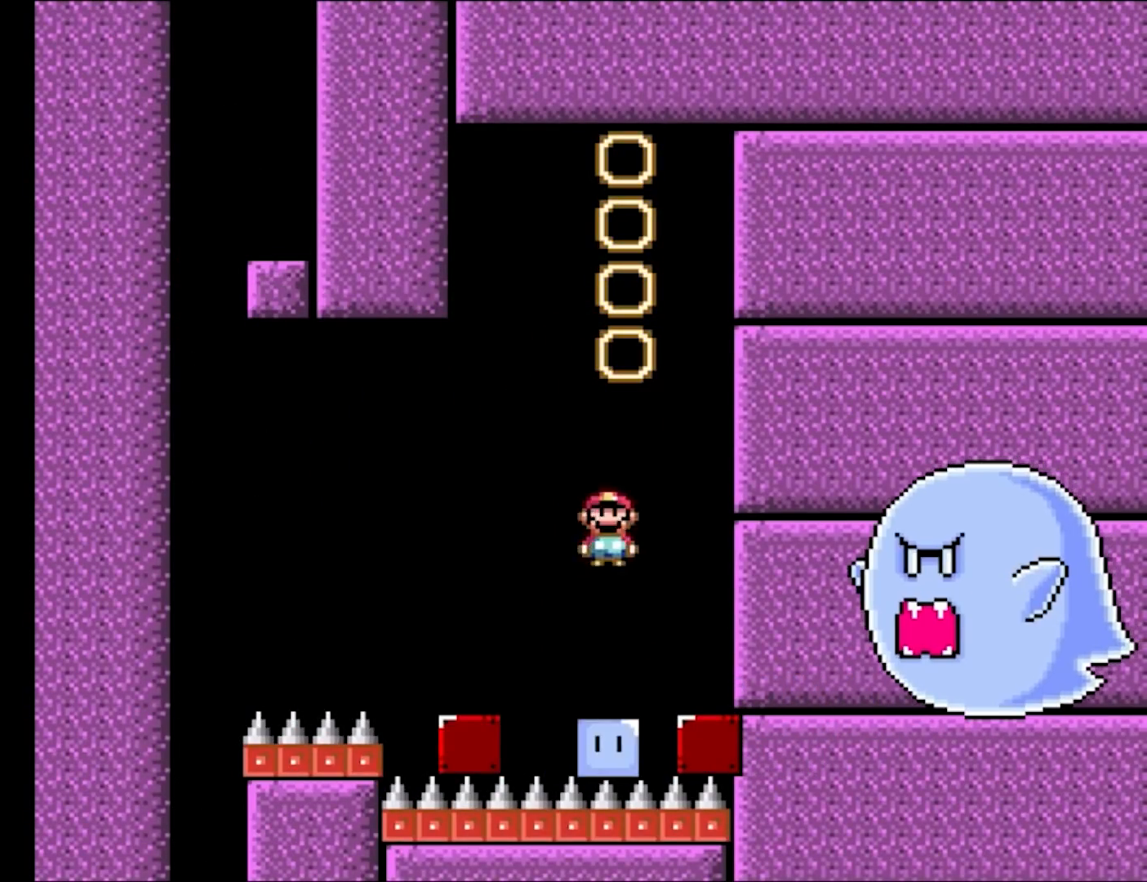
{"buttons": ["A", "X"], "events": [[17, "DPAD_UP", "up"], [117, "DPAD_LEFT", "up"], [300, "DPAD_RIGHT", "down"], [433, "DPAD_RIGHT", "up"]]}
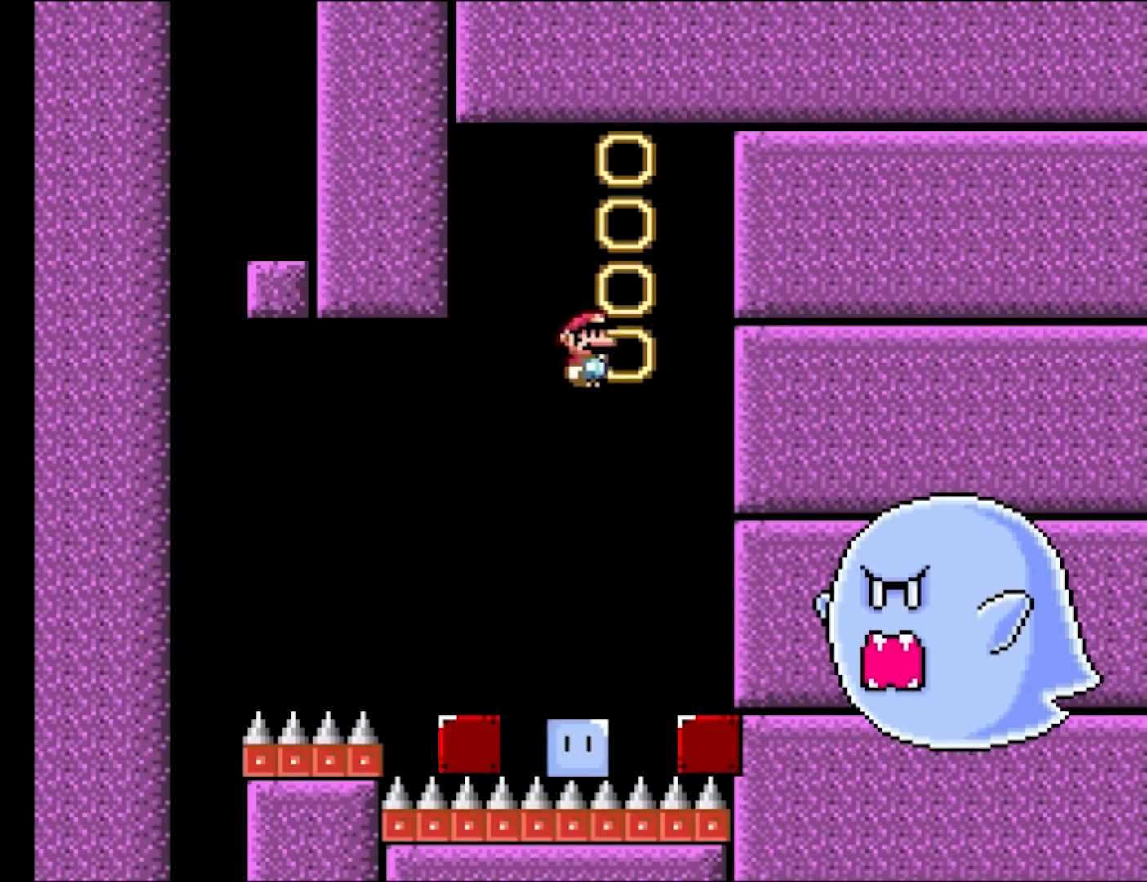
{"buttons": ["A", "X", "DPAD_RIGHT"], "events": [[267, "DPAD_LEFT", "down"], [417, "DPAD_LEFT", "up"], [433, "DPAD_RIGHT", "down"]]}
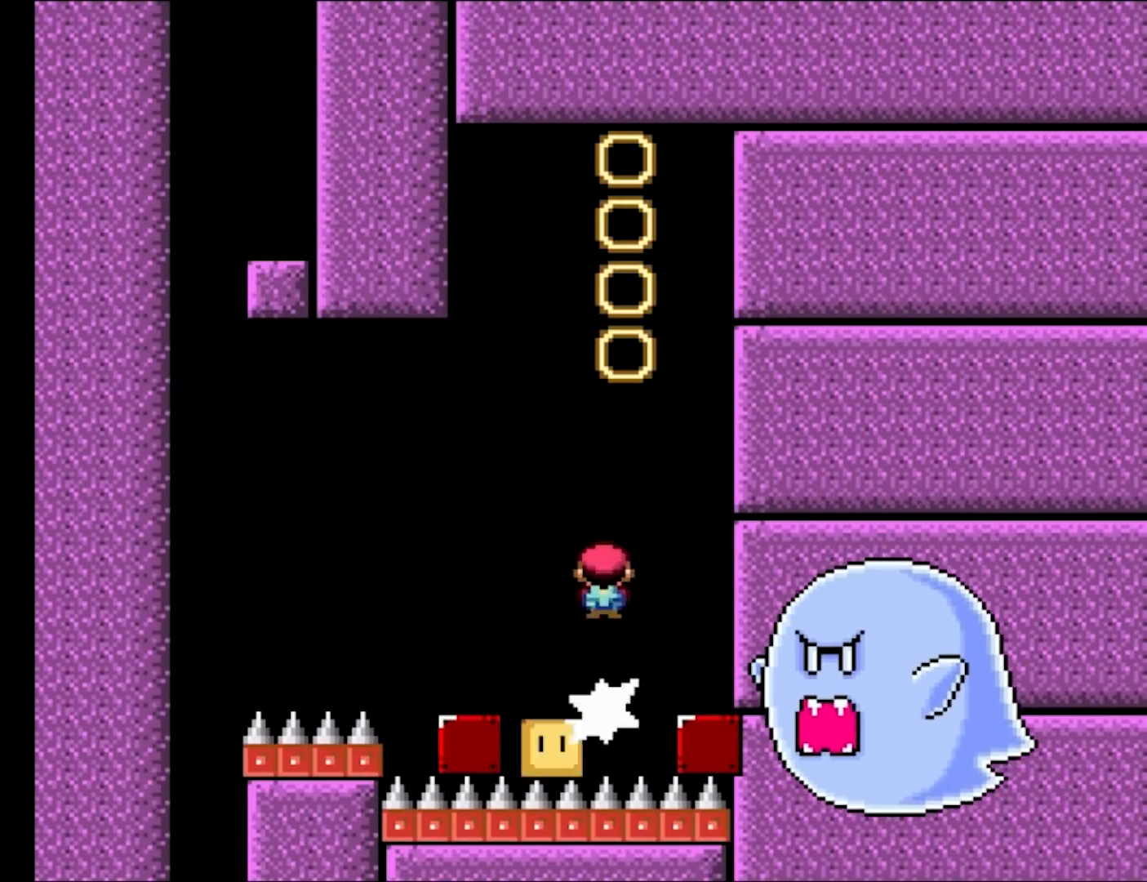
{"buttons": ["A", "X", "DPAD_LEFT"], "events": [[67, "DPAD_RIGHT", "up"], [317, "DPAD_LEFT", "down"]]}
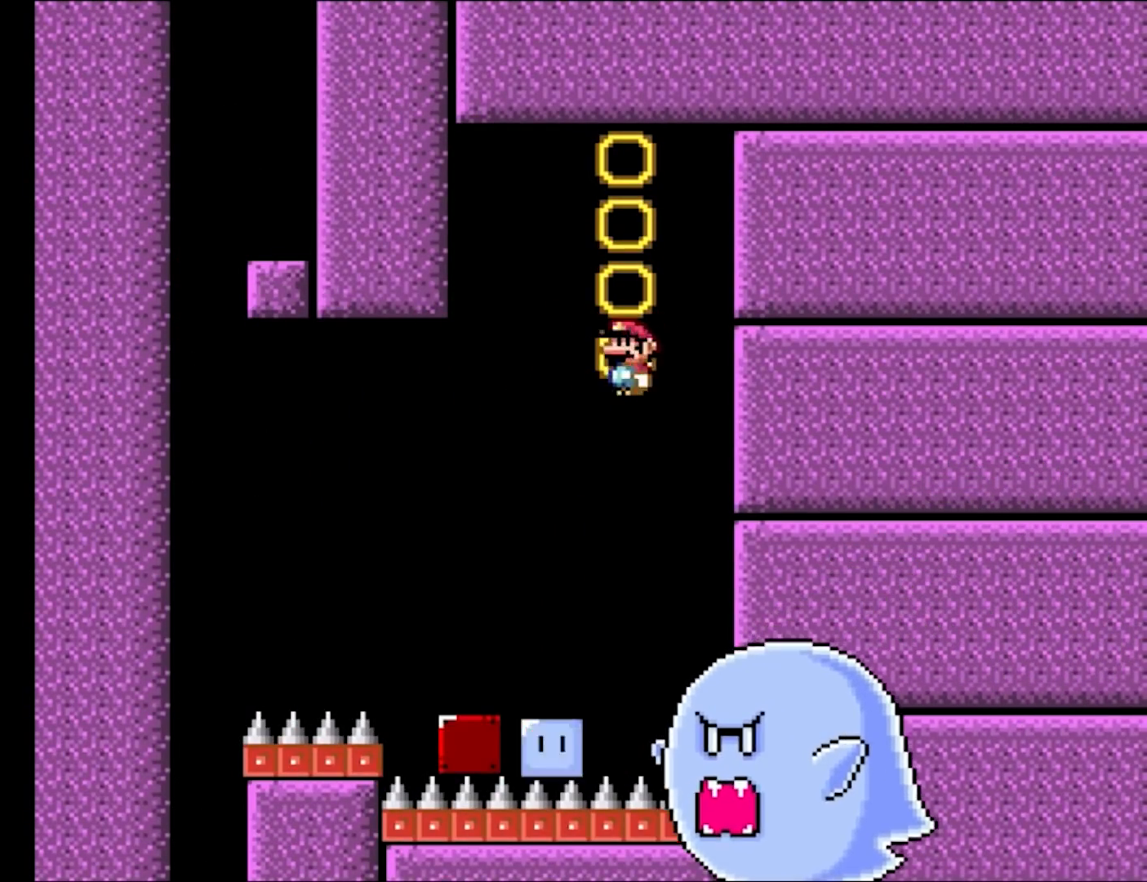
{"buttons": ["A", "X"], "events": [[33, "DPAD_LEFT", "up"], [150, "DPAD_RIGHT", "down"], [300, "DPAD_RIGHT", "up"]]}
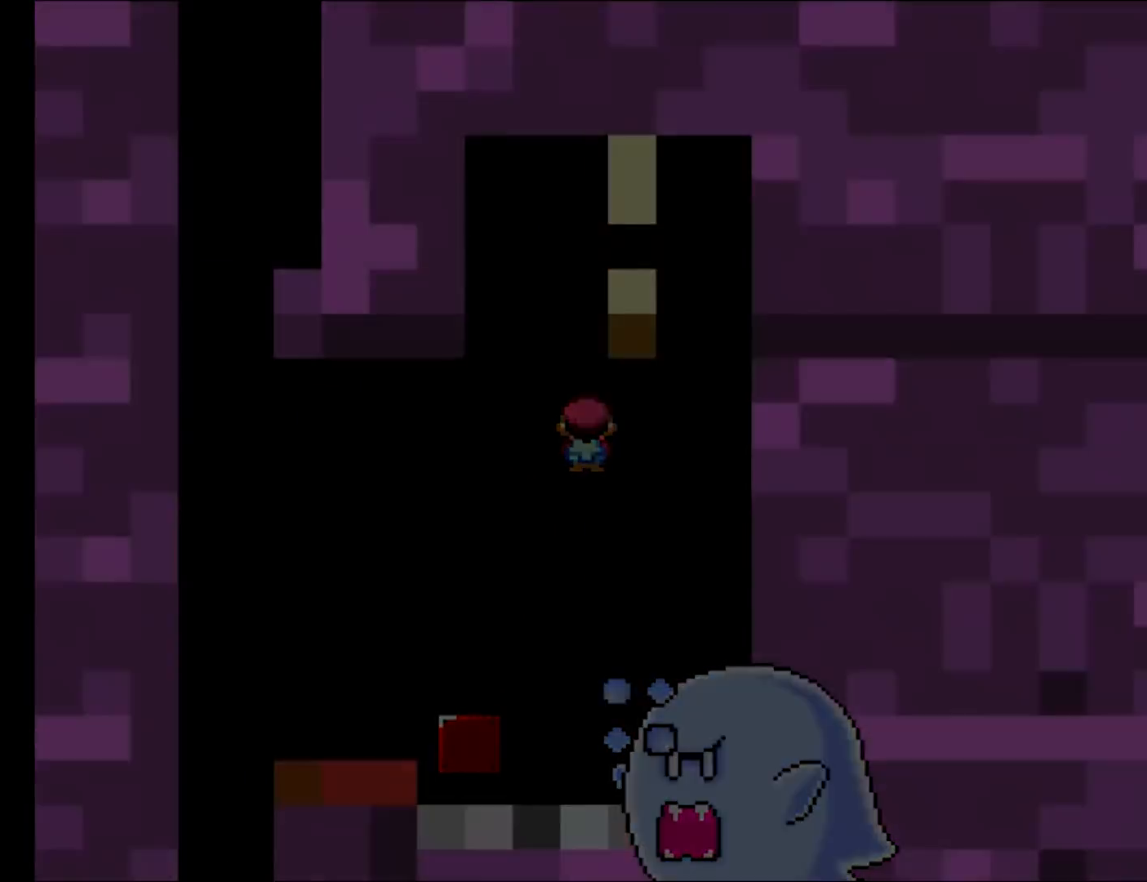
{"buttons": ["A", "X"], "events": []}
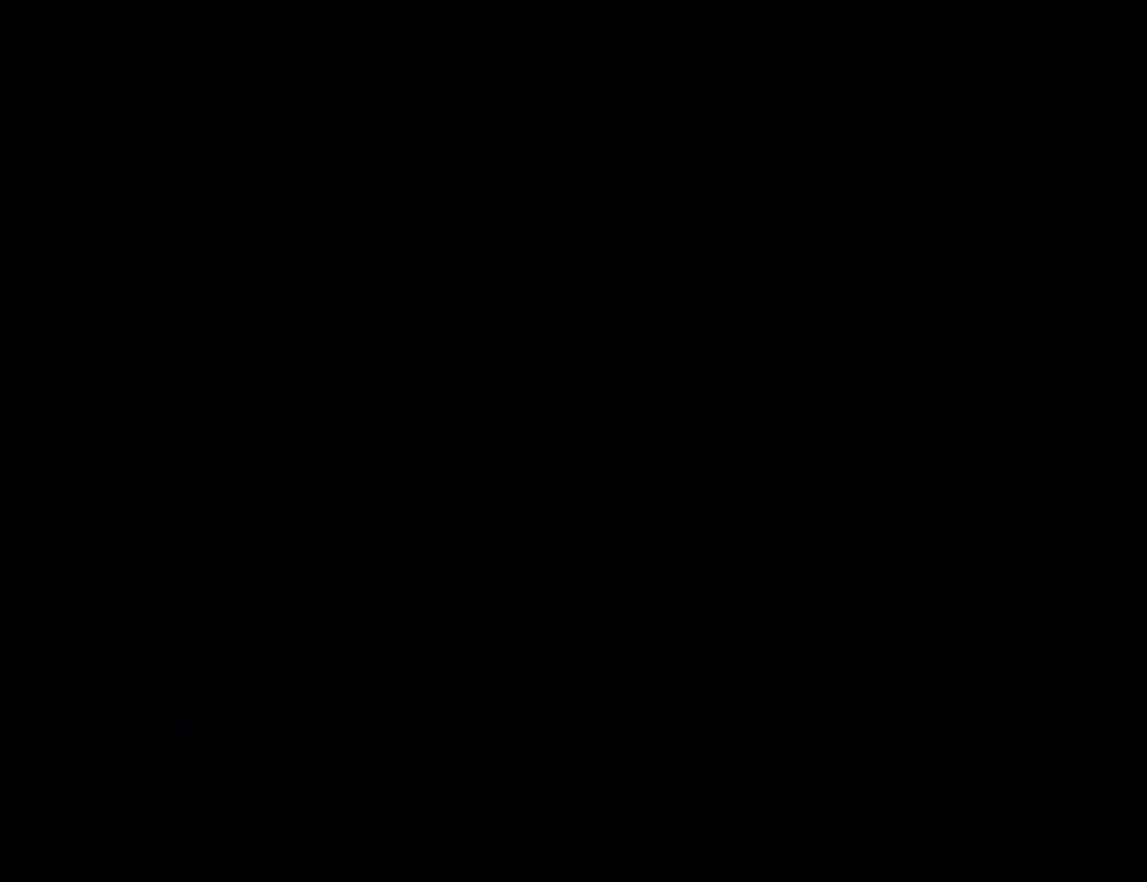
{"buttons": ["A", "X"], "events": []}
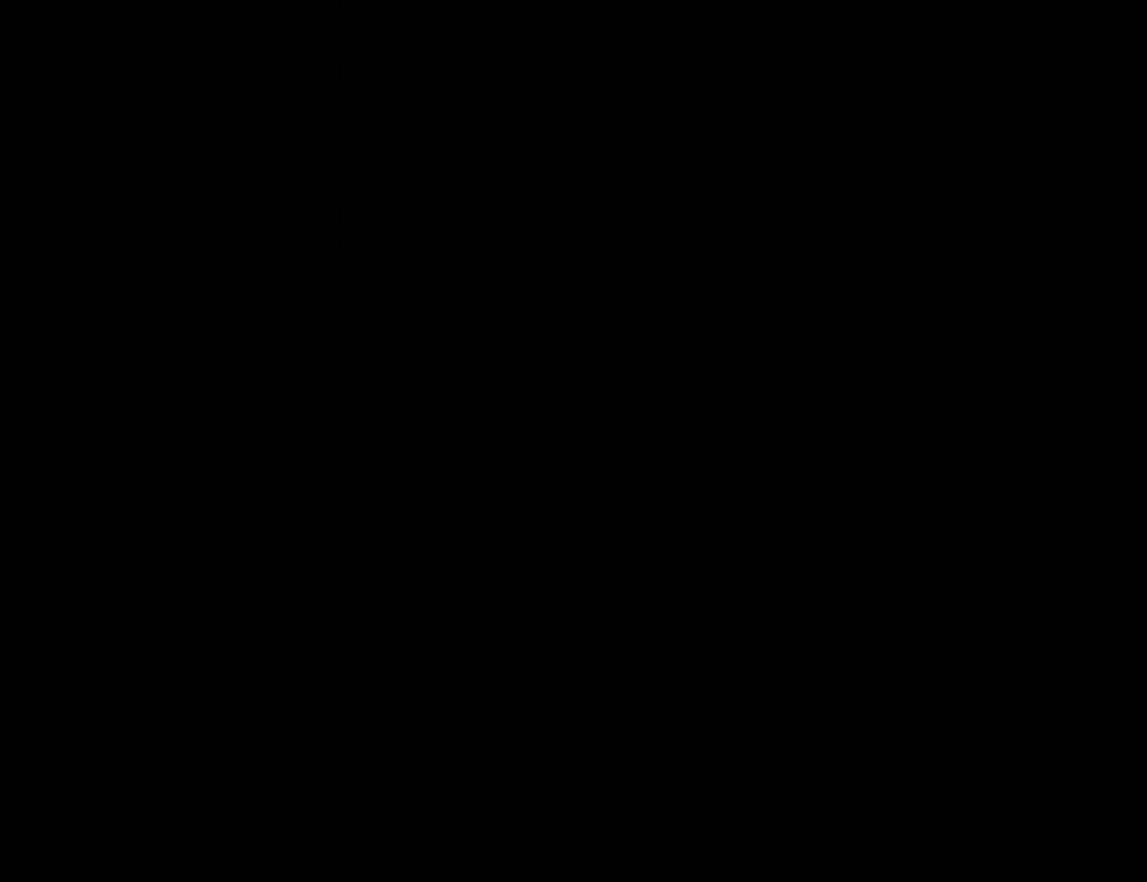
{"buttons": ["A", "X"], "events": []}
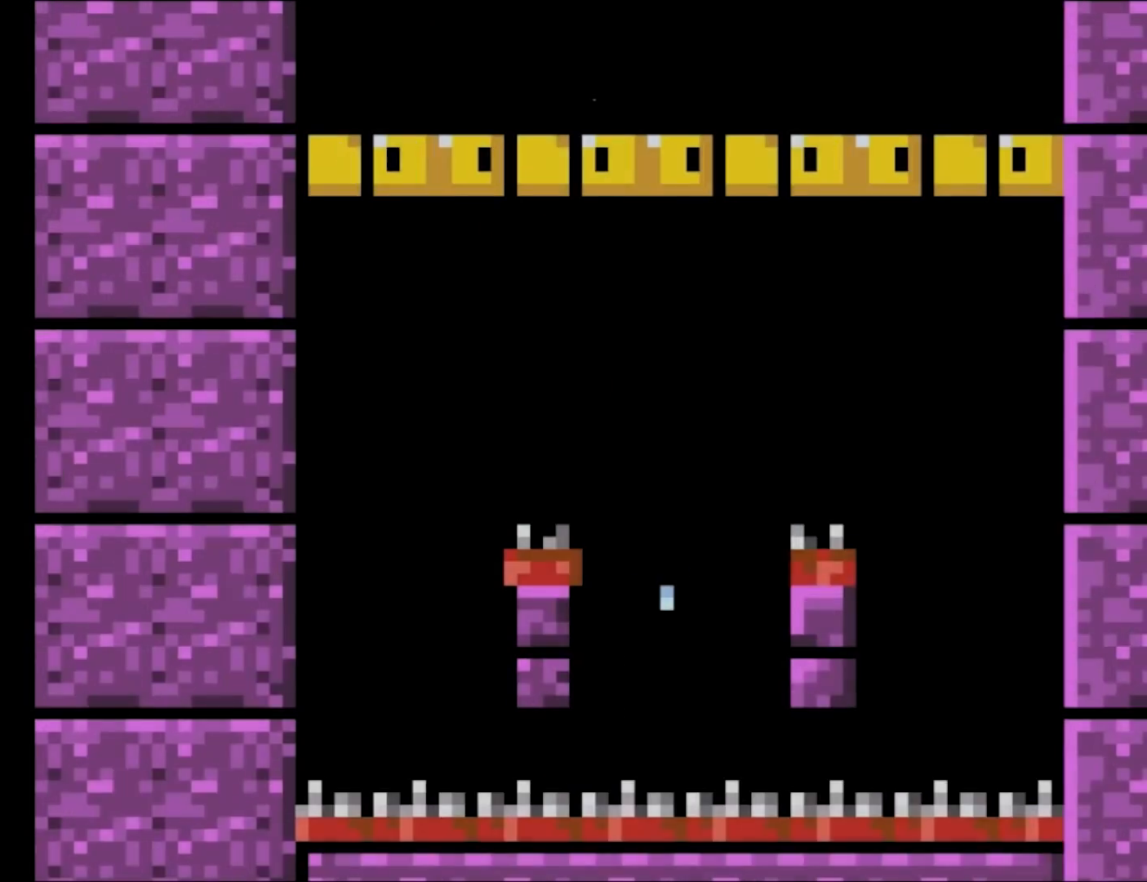
{"buttons": ["A", "X"], "events": []}
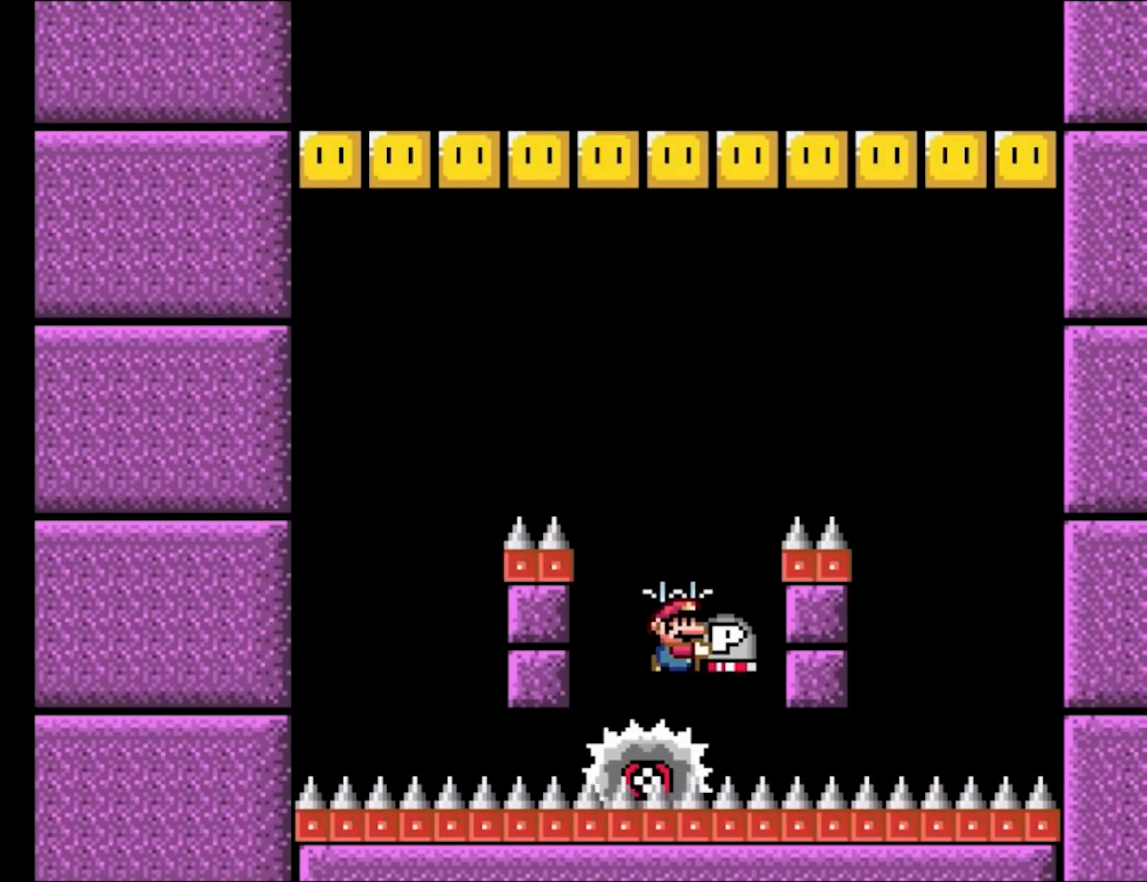
{"buttons": ["A", "X"], "events": []}
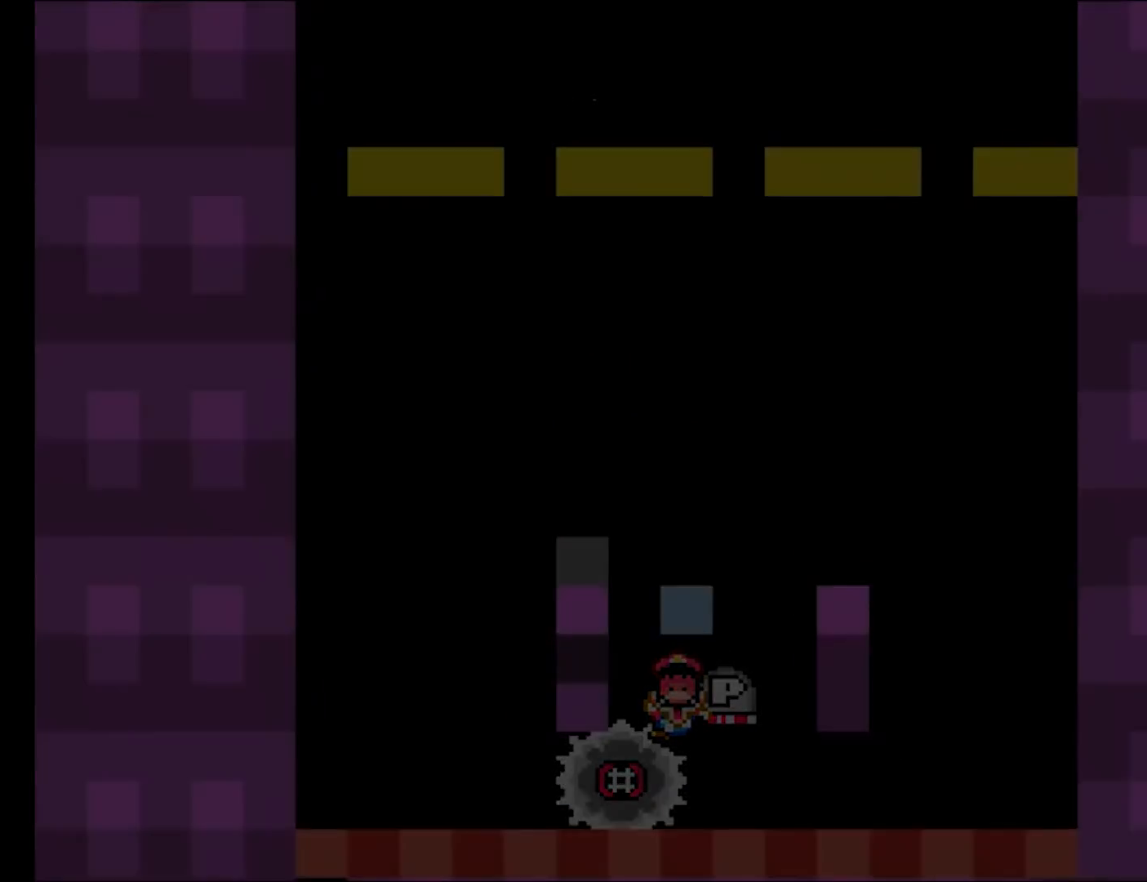
{"buttons": [], "events": [[17, "A", "up"], [233, "X", "up"]]}
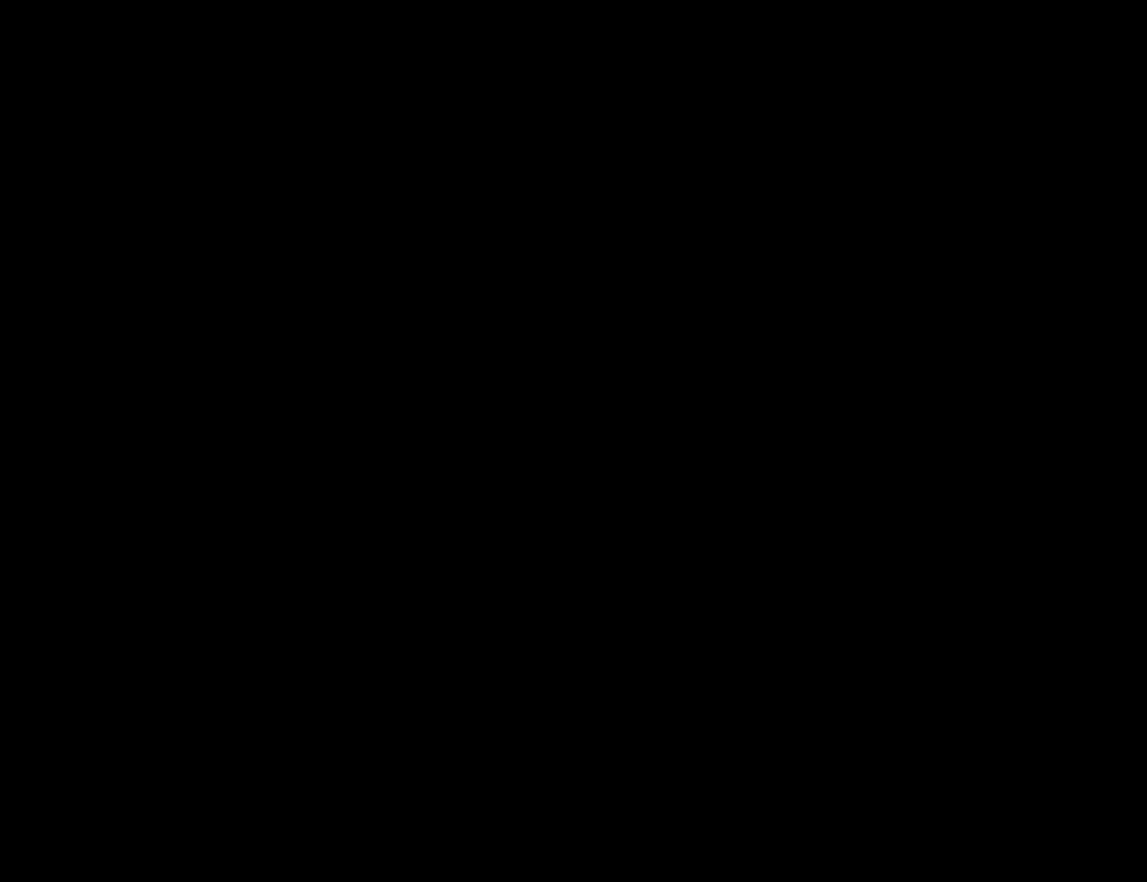
{"buttons": [], "events": []}
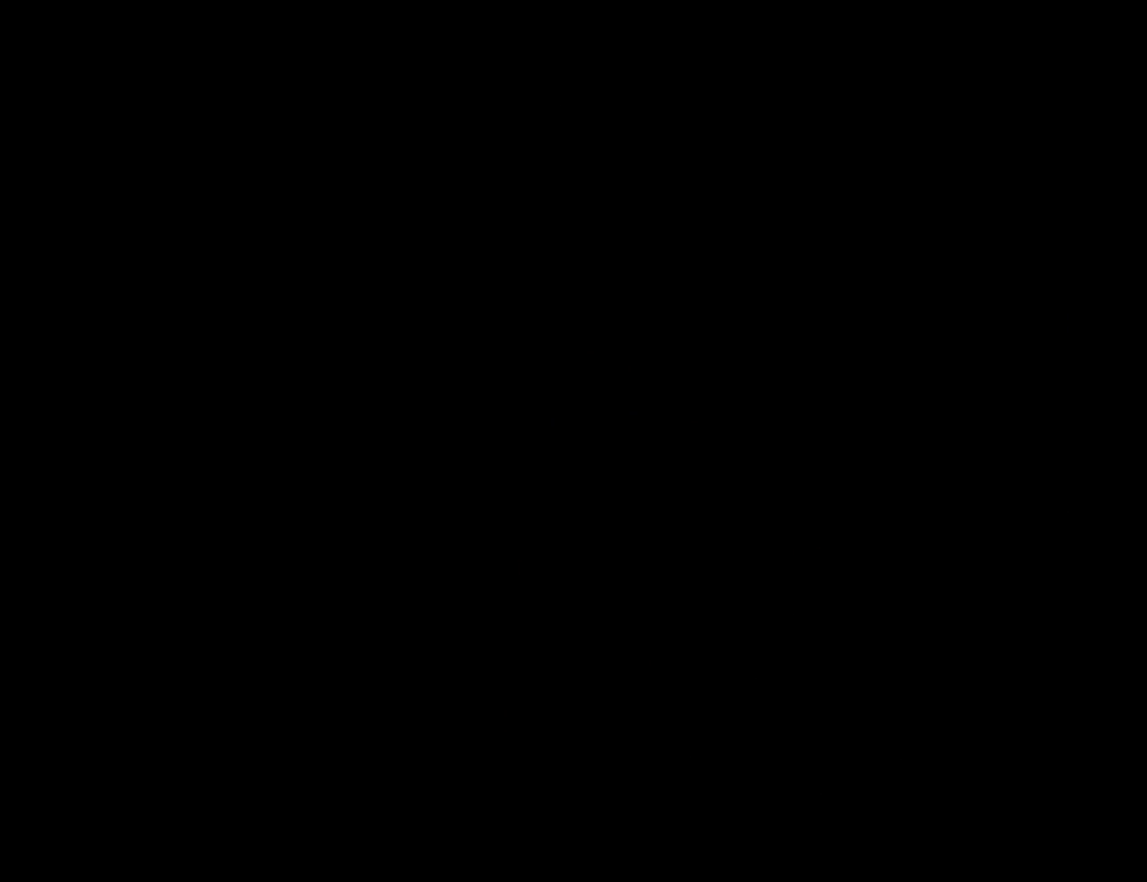
{"buttons": ["A", "X"], "events": [[67, "A", "down"], [83, "DPAD_LEFT", "down"], [83, "X", "down"], [133, "DPAD_LEFT", "up"]]}
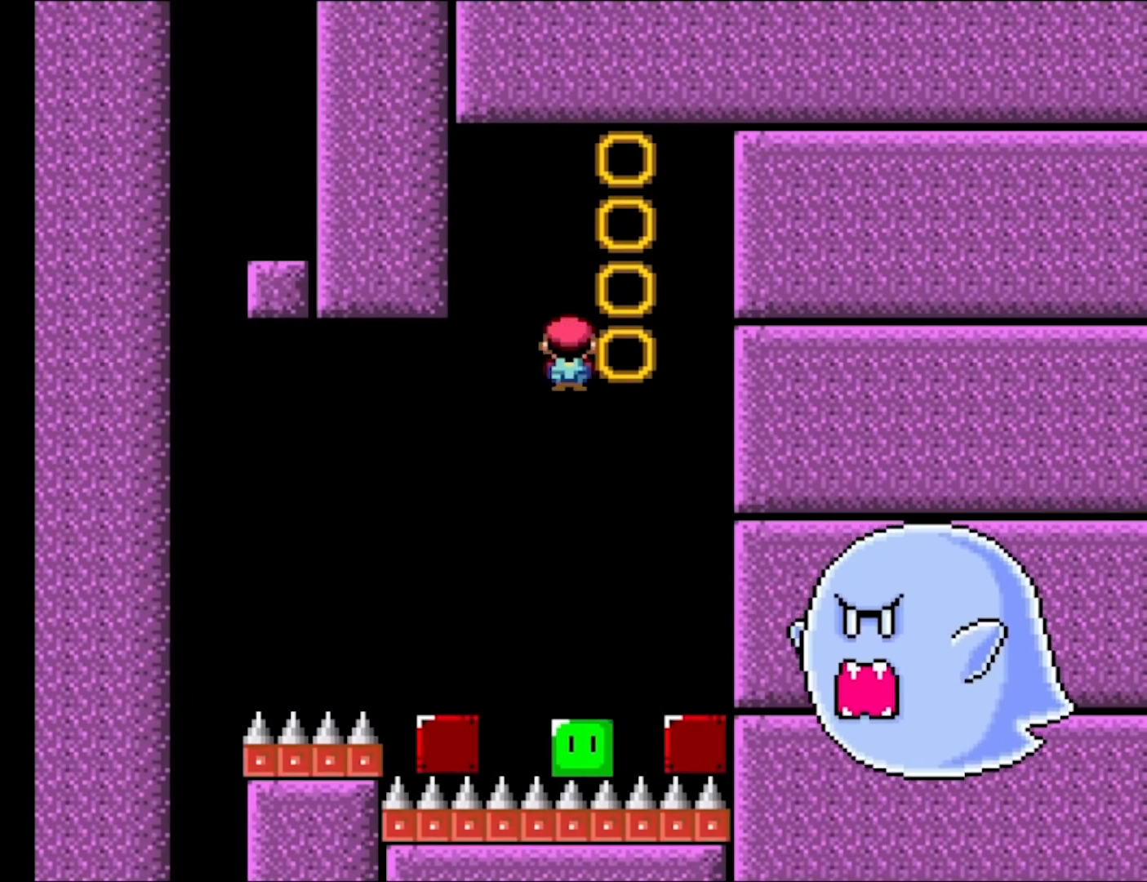
{"buttons": ["A", "X", "DPAD_LEFT"], "events": [[150, "DPAD_RIGHT", "down"], [367, "DPAD_RIGHT", "up"], [383, "DPAD_UP", "down"], [400, "DPAD_LEFT", "down"], [417, "DPAD_UP", "up"]]}
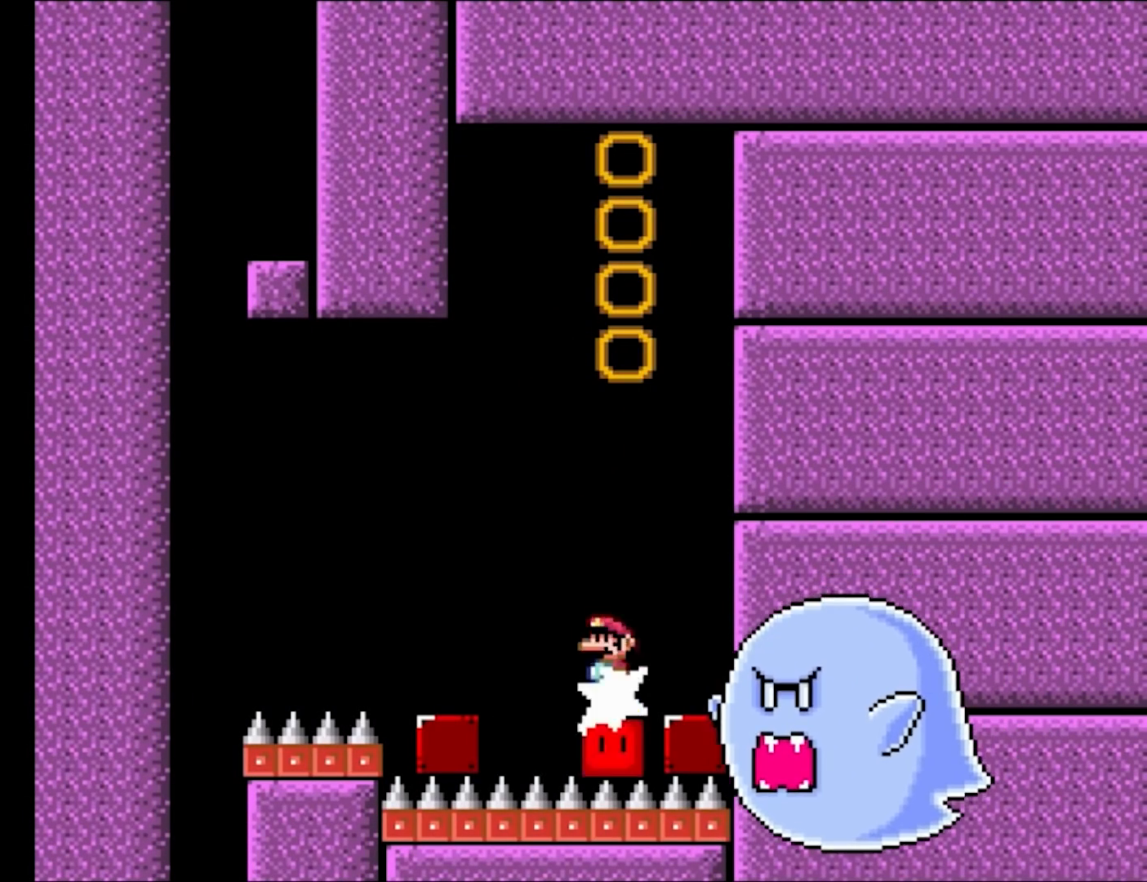
{"buttons": ["A", "X"], "events": [[167, "DPAD_LEFT", "up"], [233, "DPAD_RIGHT", "down"], [400, "DPAD_RIGHT", "up"]]}
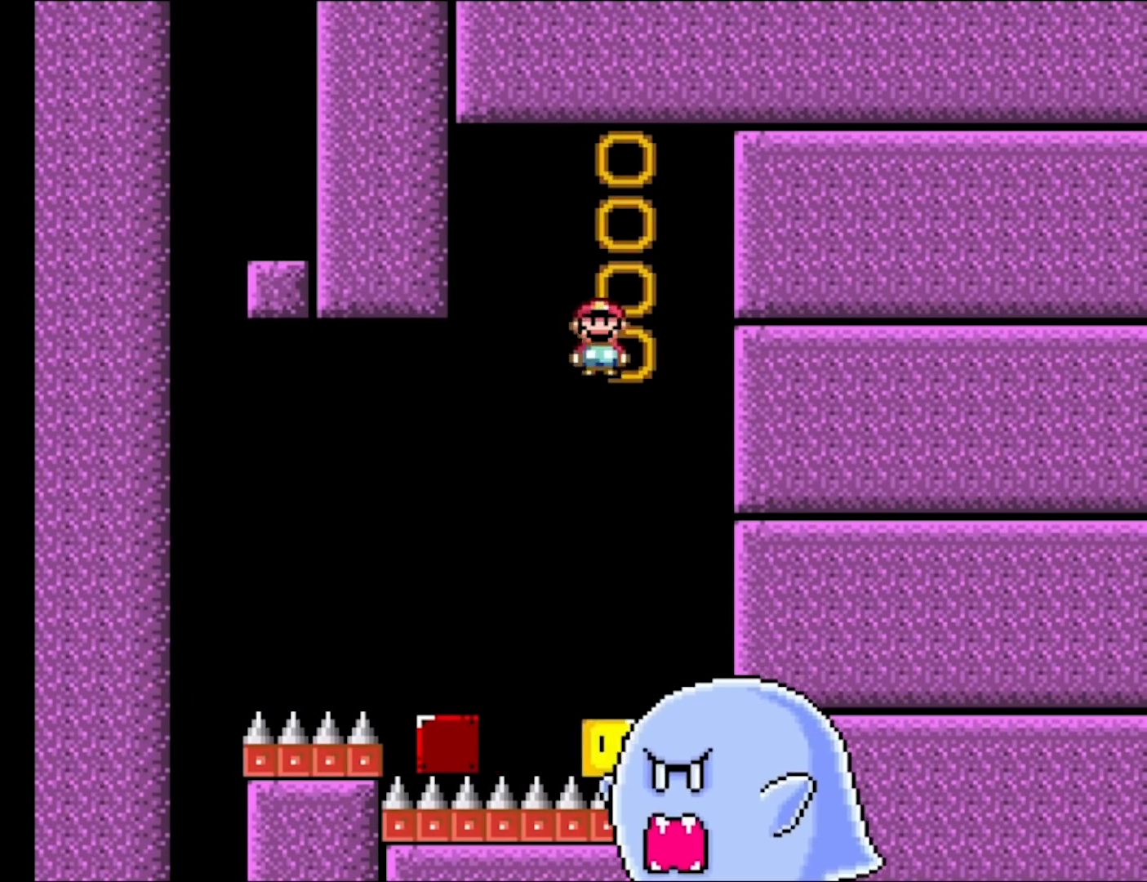
{"buttons": ["A", "X"], "events": [[67, "DPAD_LEFT", "down"], [267, "DPAD_LEFT", "up"]]}
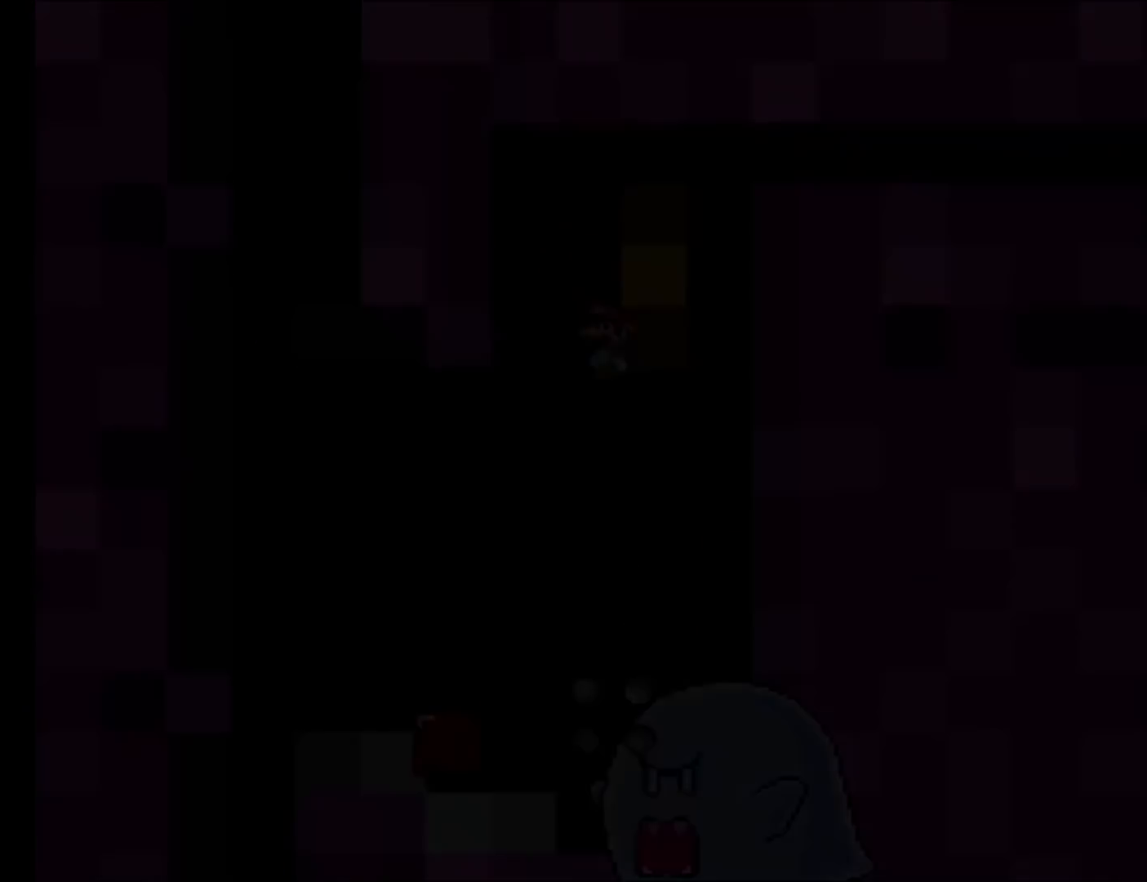
{"buttons": ["A", "X"], "events": []}
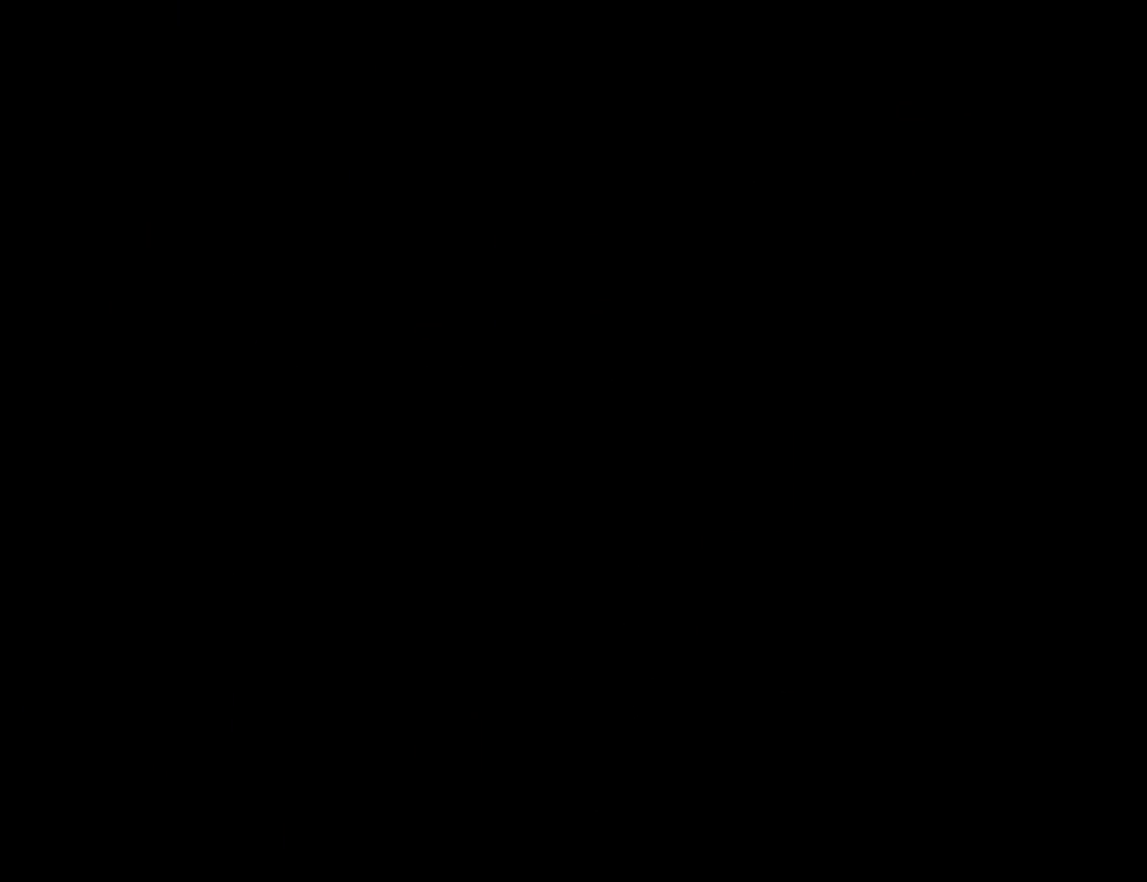
{"buttons": ["A", "X"], "events": []}
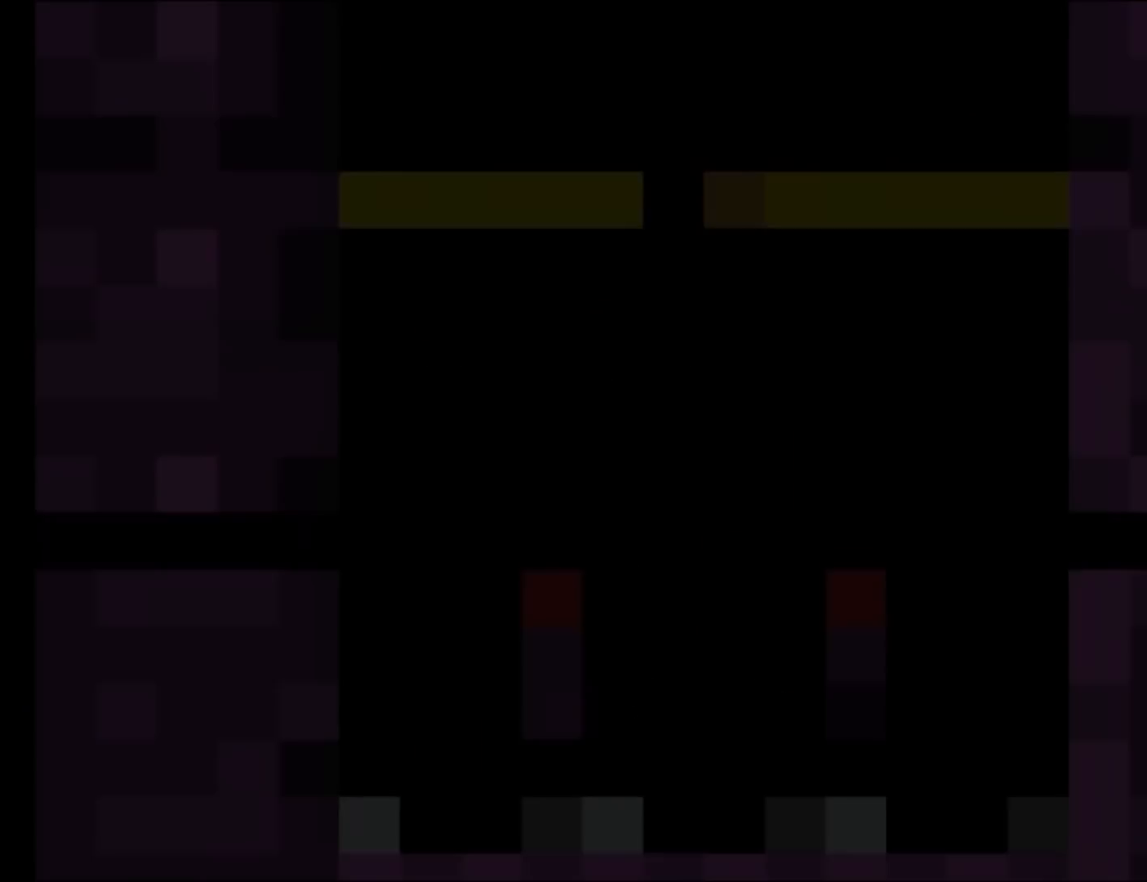
{"buttons": ["X"], "events": [[133, "A", "up"]]}
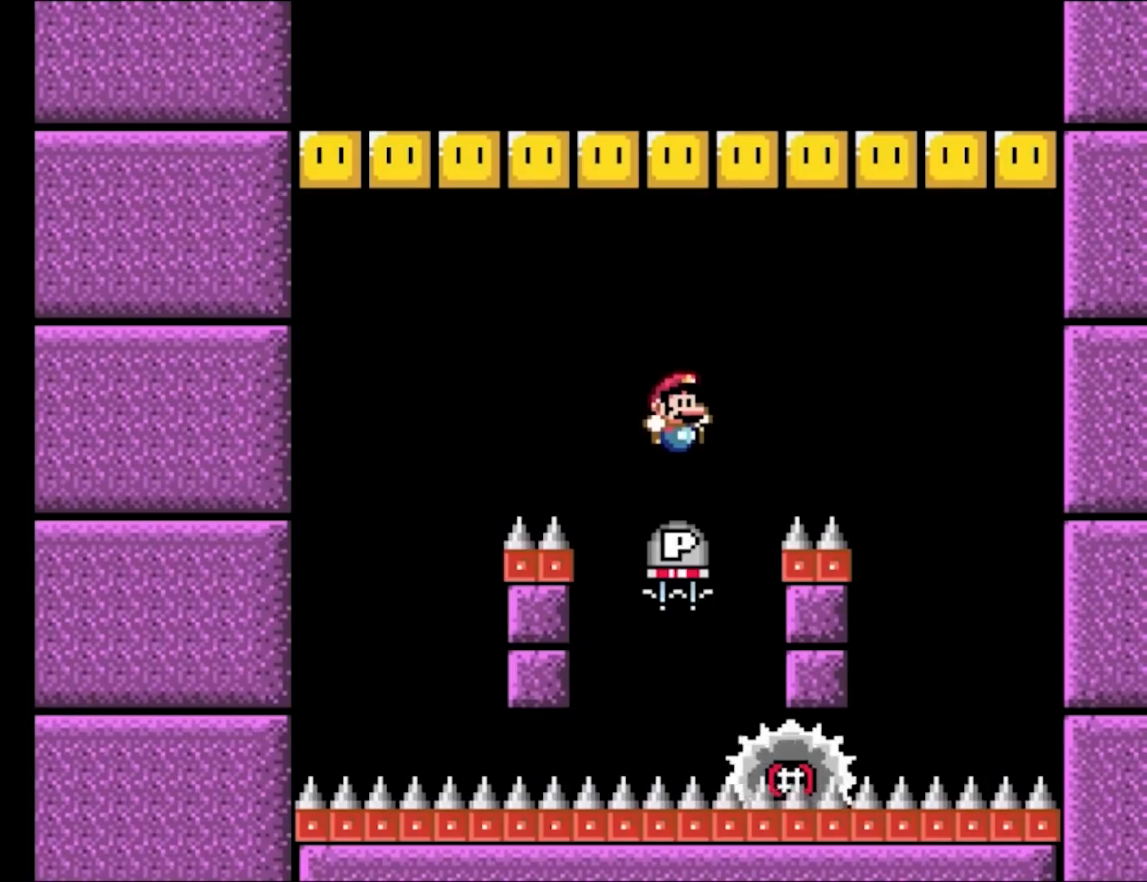
{"buttons": ["A", "X", "DPAD_LEFT"]}
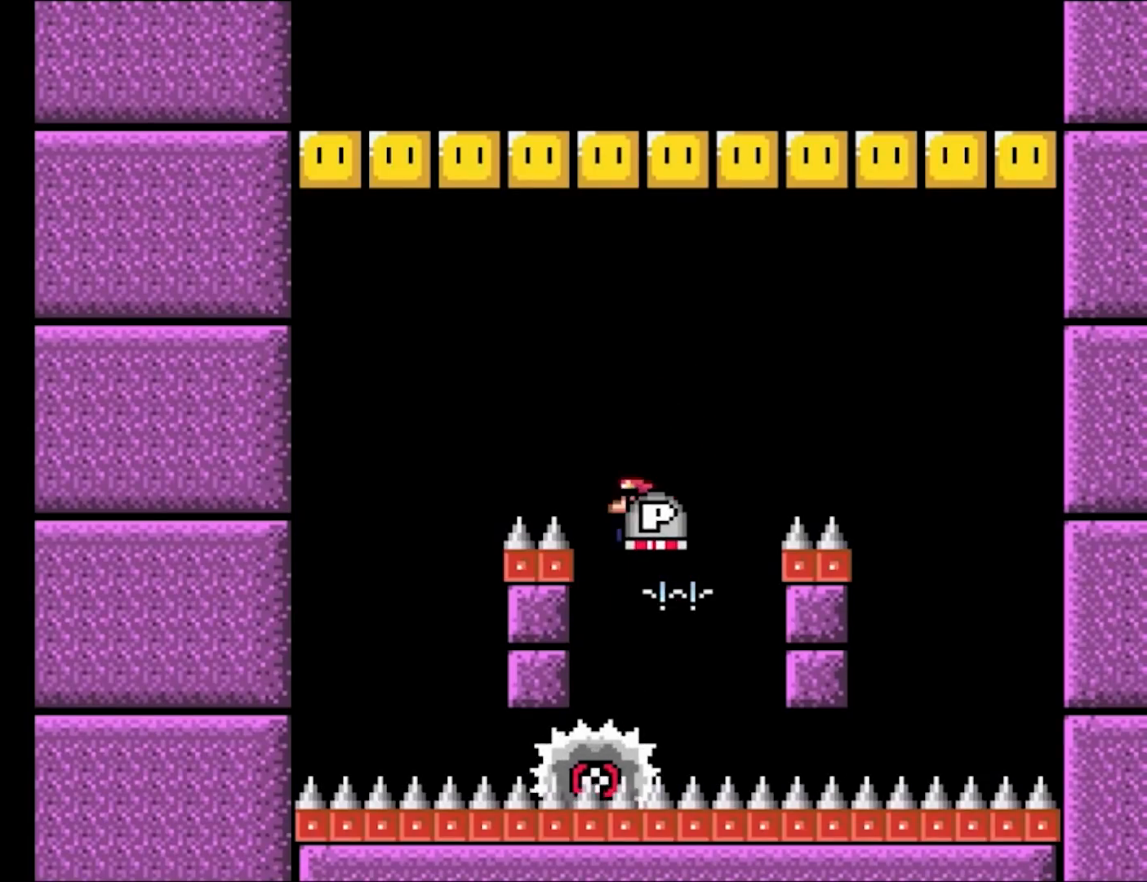
{"buttons": ["A", "X", "DPAD_LEFT"], "events": [[300, "DPAD_UP", "down"], [333, "DPAD_UP", "up"], [417, "DPAD_UP", "down"], [450, "DPAD_UP", "up"]]}
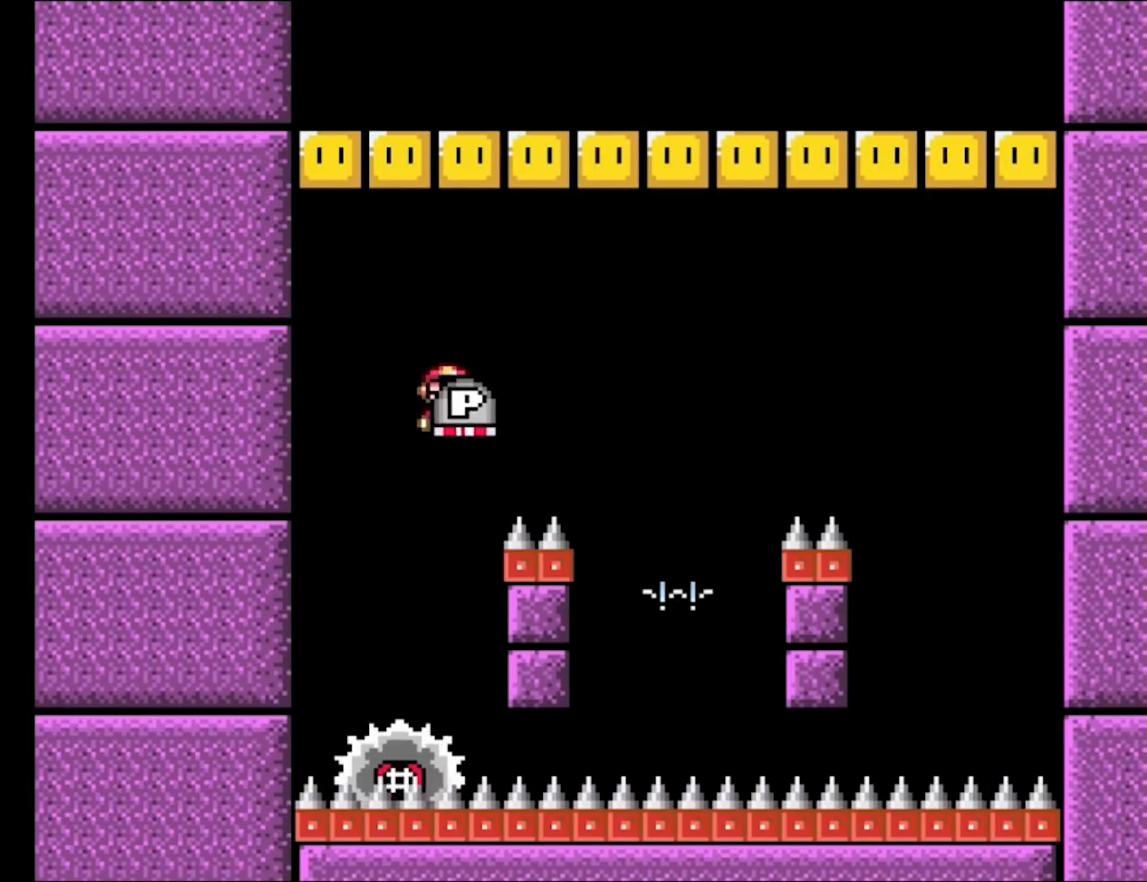
{"buttons": ["A", "X", "DPAD_RIGHT"], "events": [[117, "DPAD_LEFT", "up"], [150, "DPAD_RIGHT", "down"], [333, "DPAD_RIGHT", "up"], [417, "DPAD_RIGHT", "down"]]}